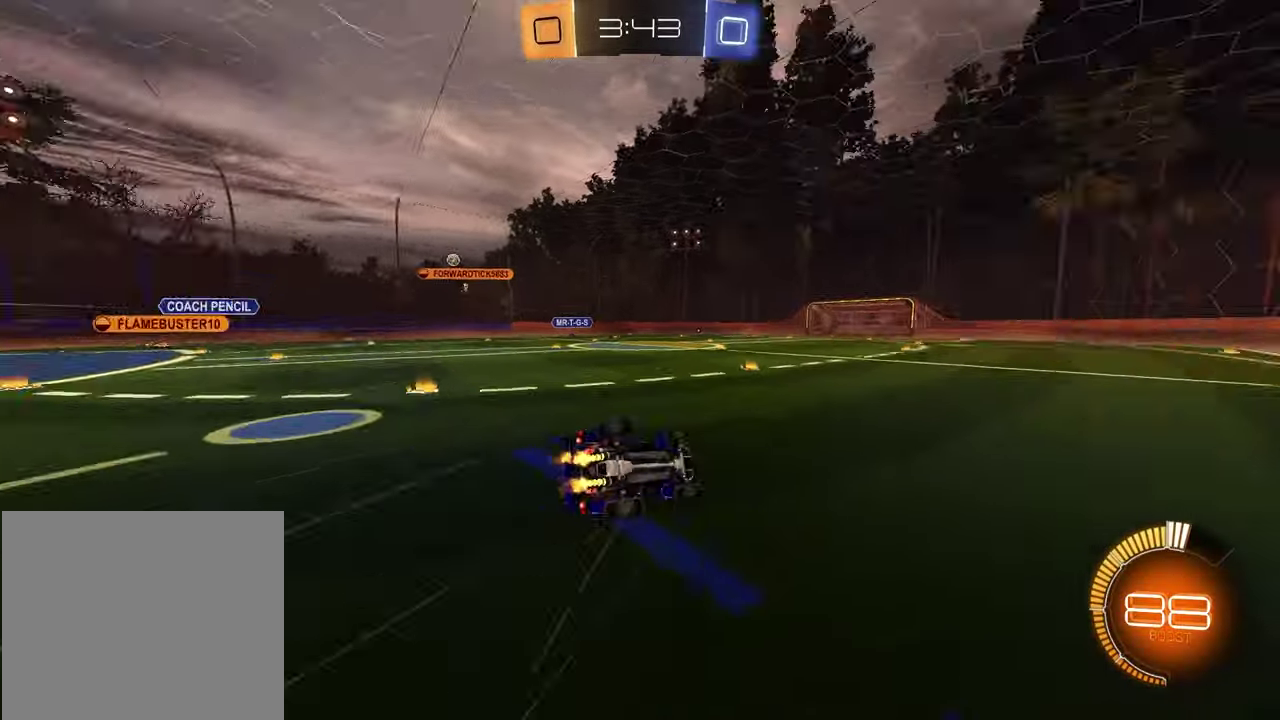
Gameplay with a controller (PlayStation layout); each line is a JSON object with the inputs held at the frame after it. "events" lists button and stick changes between this image and that frame as [ms after this image, input, new state], when the widget could be followed in between.
{"buttons": ["L1", "R2"], "left_stick": "down-left", "right_stick": "center"}
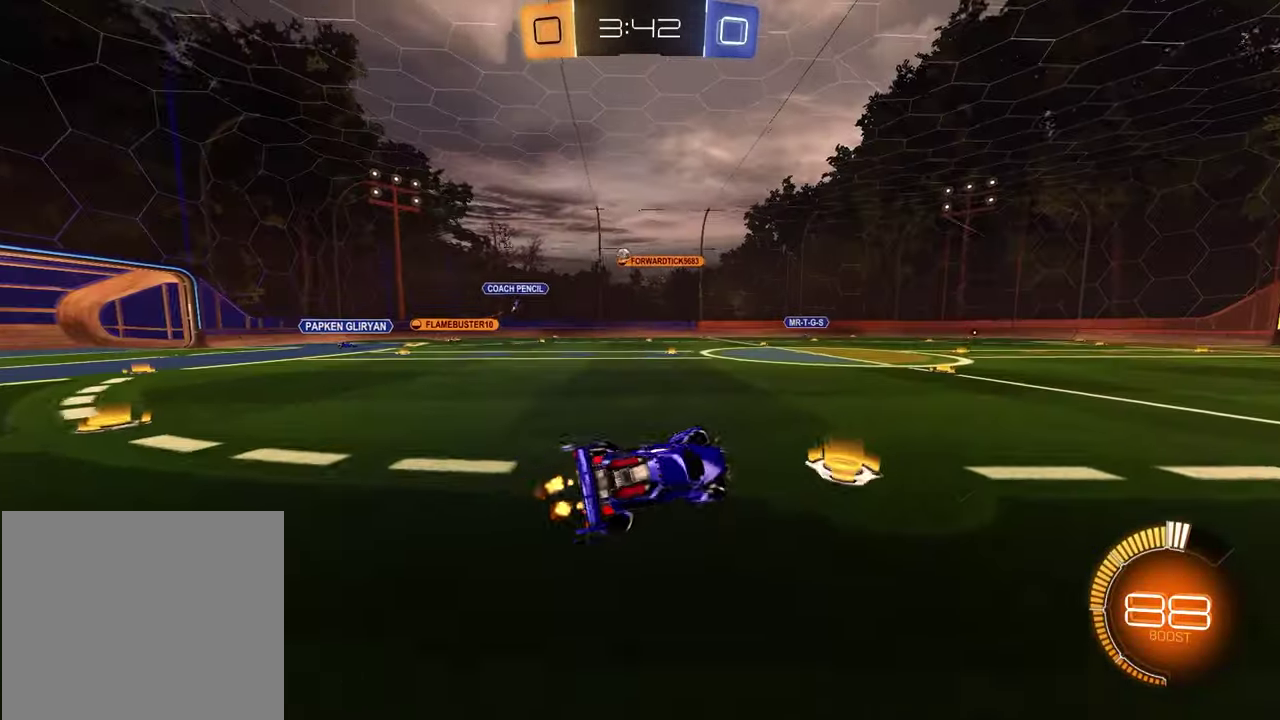
{"buttons": ["R2"], "left_stick": "center", "right_stick": "center", "events": [[33, "L1", "up"], [83, "left_stick", "center"]]}
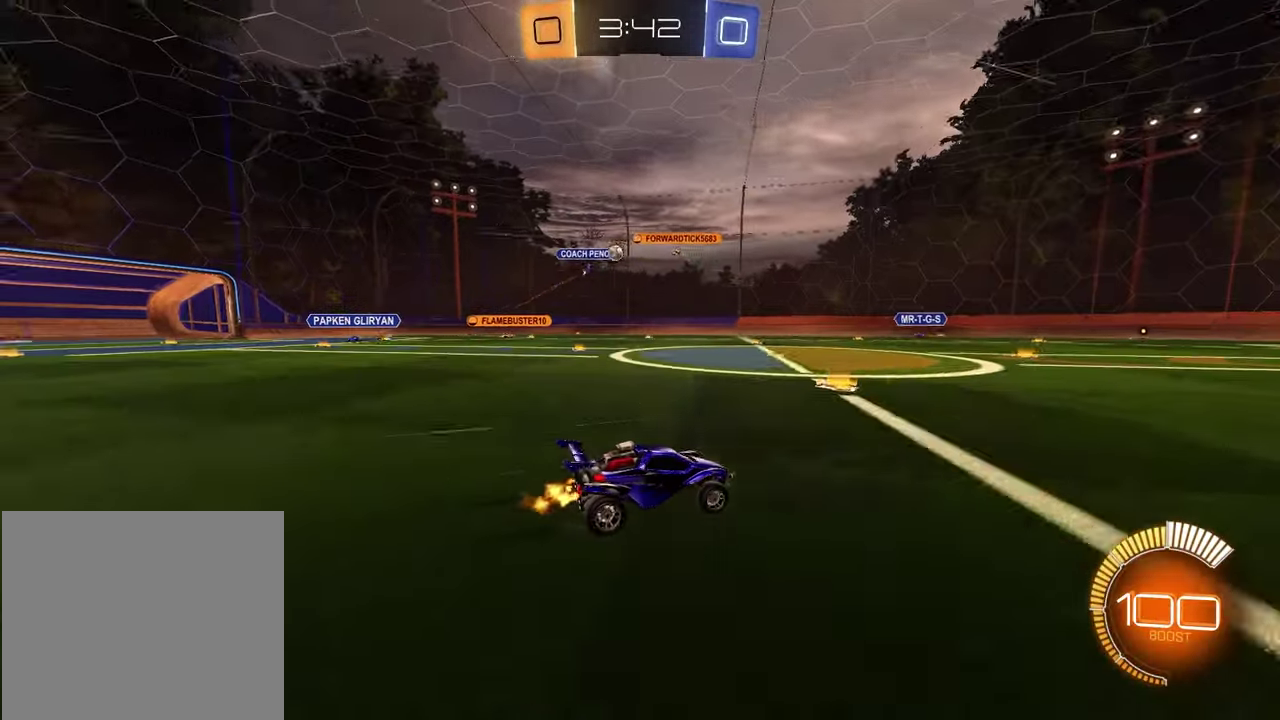
{"buttons": ["R2"], "left_stick": "center", "right_stick": "center", "events": []}
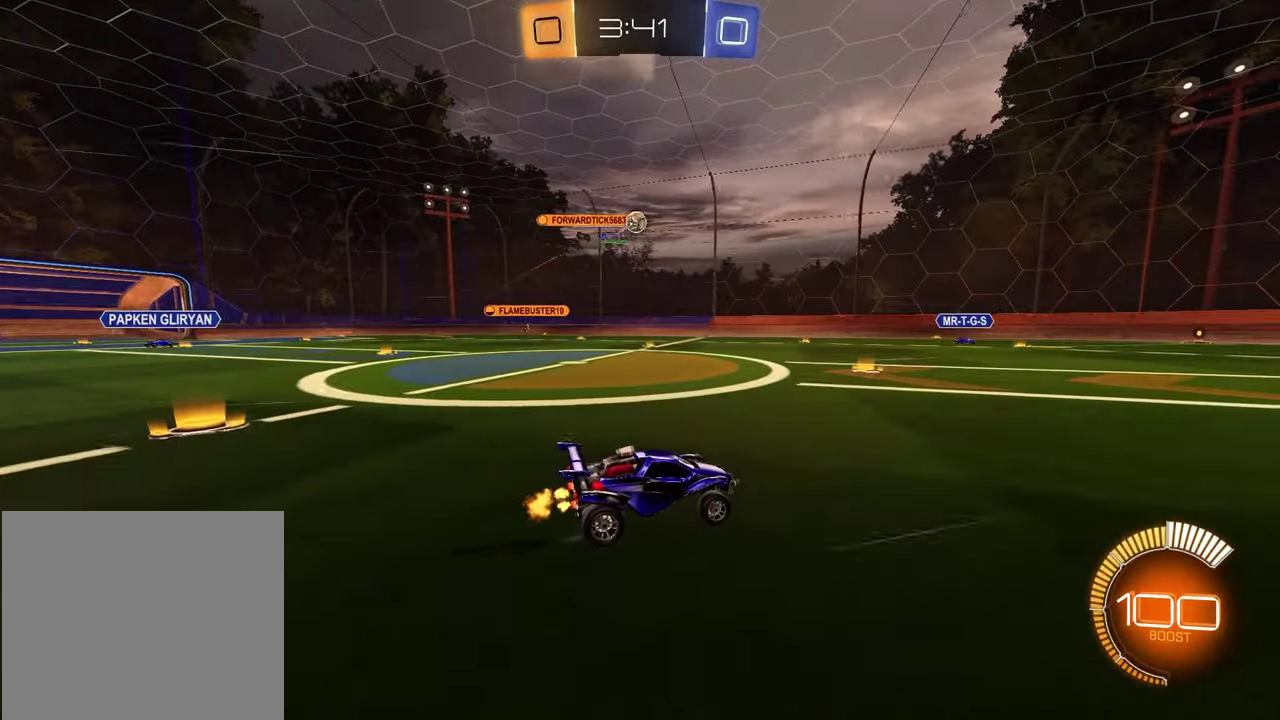
{"buttons": ["R2"], "left_stick": "right", "right_stick": "center", "events": [[200, "left_stick", "right"]]}
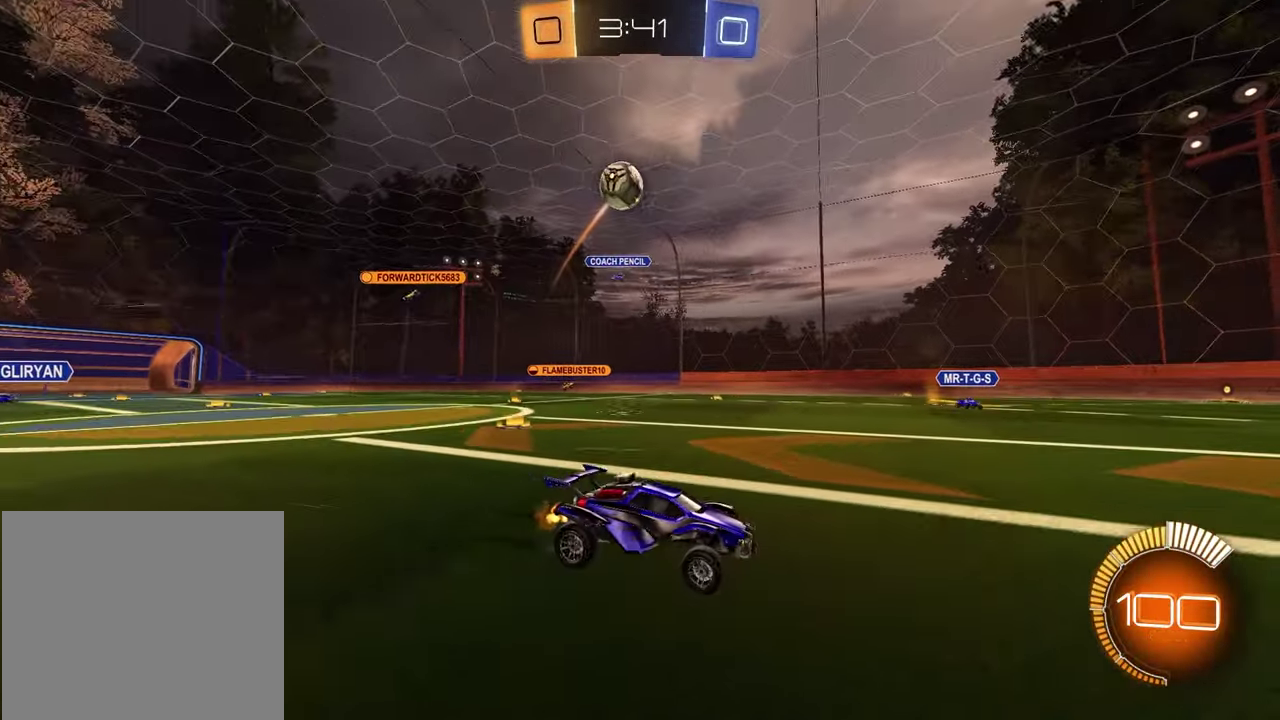
{"buttons": ["R1", "R2"], "left_stick": "center", "right_stick": "center", "events": [[67, "TRIANGLE", "down"], [167, "TRIANGLE", "up"], [200, "left_stick", "center"], [283, "R1", "down"]]}
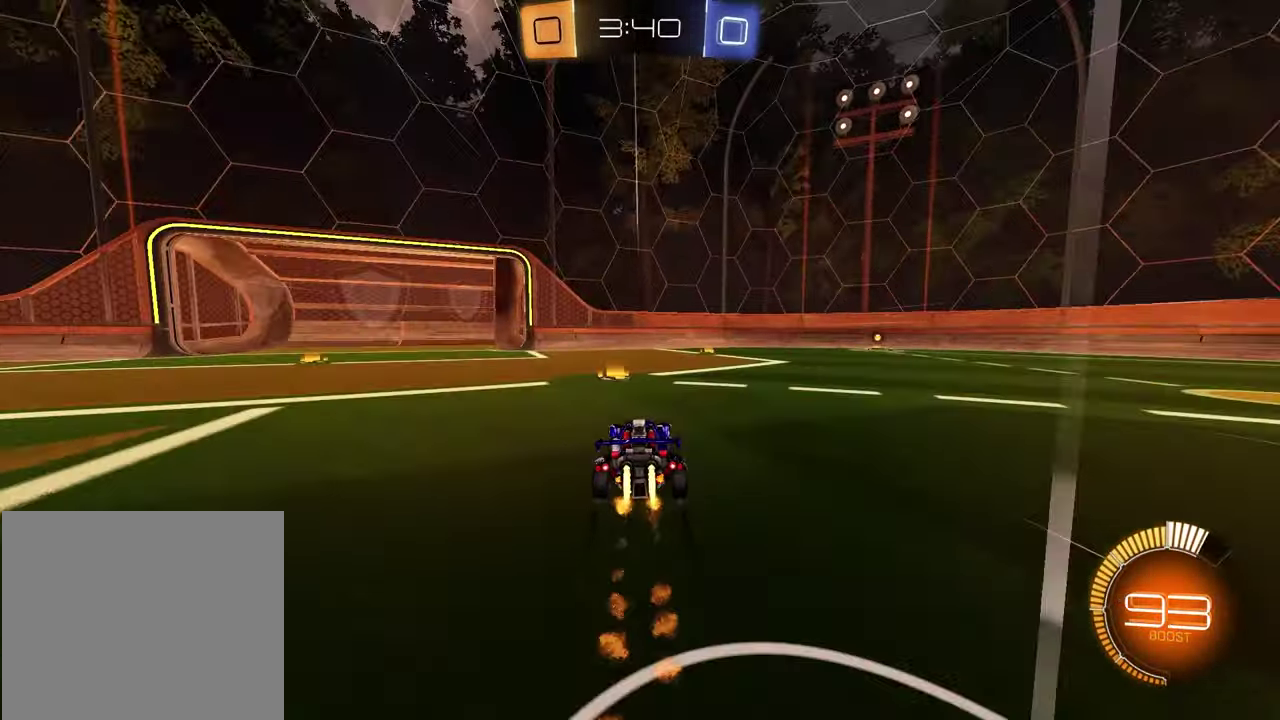
{"buttons": ["R2"], "left_stick": "right", "right_stick": "center", "events": [[100, "R1", "up"], [133, "TRIANGLE", "down"], [250, "TRIANGLE", "up"], [500, "left_stick", "right"]]}
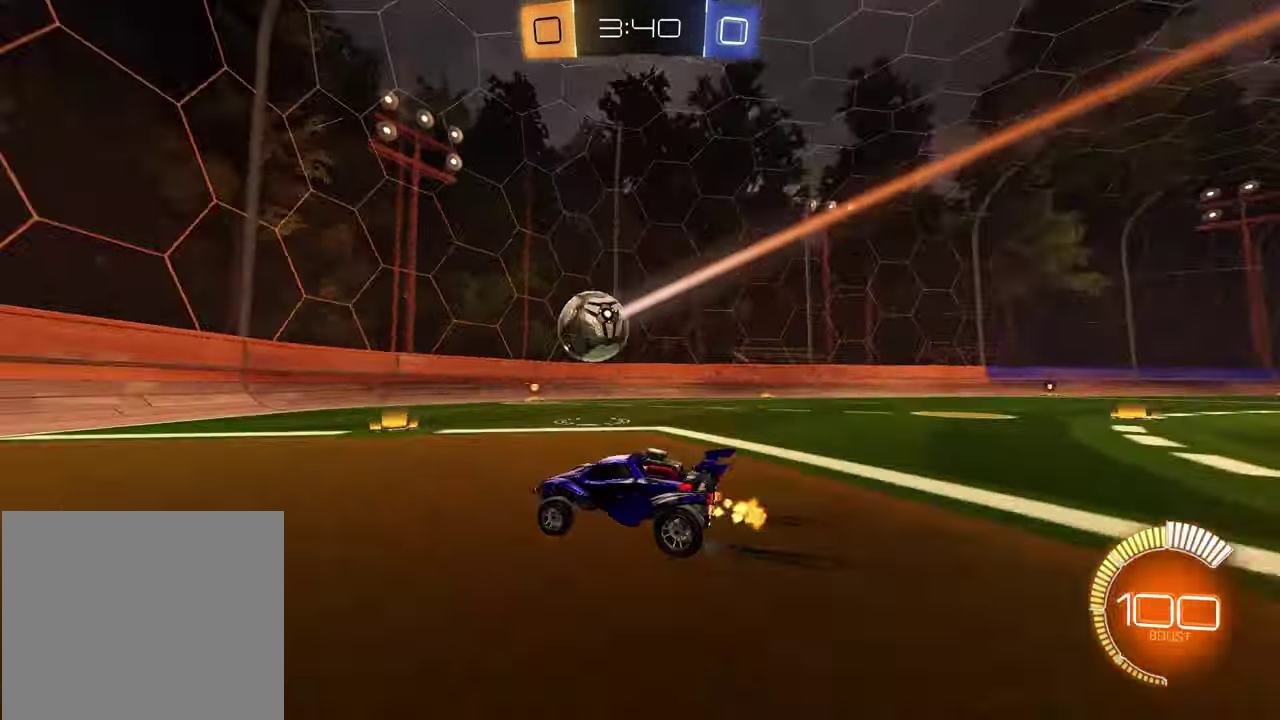
{"buttons": ["R2"], "left_stick": "right", "right_stick": "center", "events": [[183, "L1", "down"], [333, "L1", "up"]]}
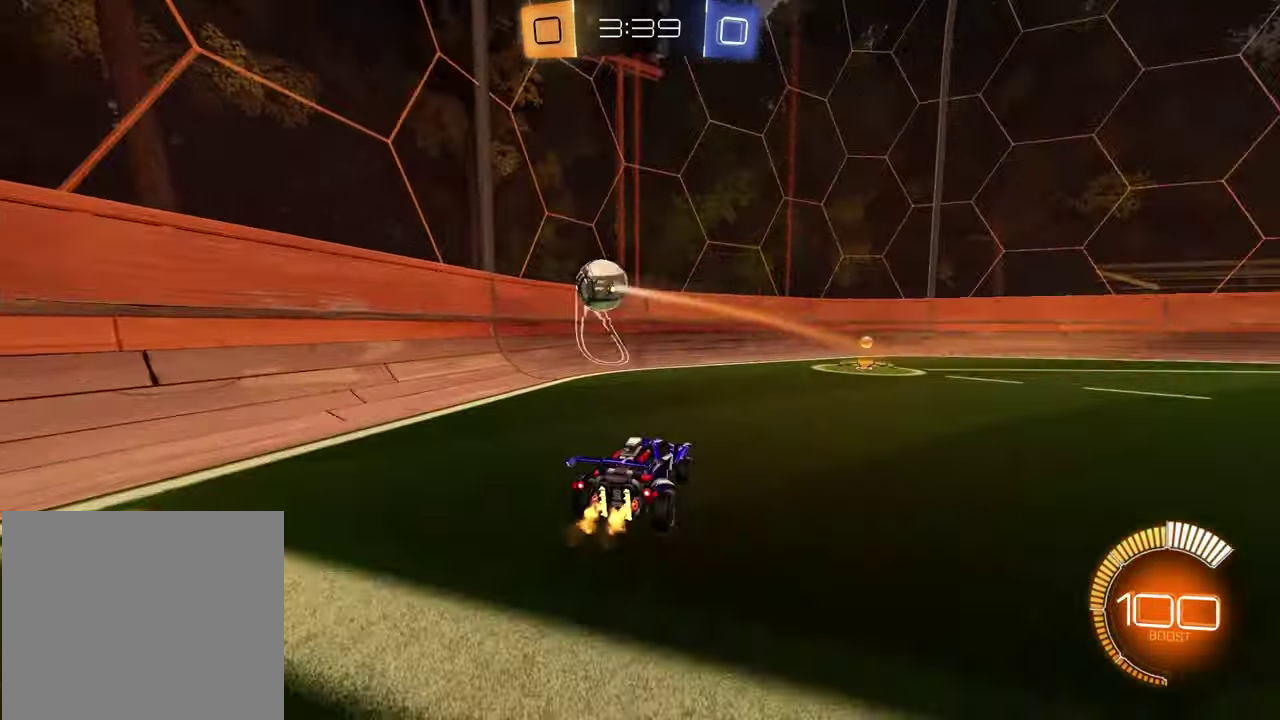
{"buttons": ["R2"], "left_stick": "right", "right_stick": "center", "events": [[217, "L1", "down"], [267, "TRIANGLE", "down"], [317, "L1", "up"], [350, "TRIANGLE", "up"]]}
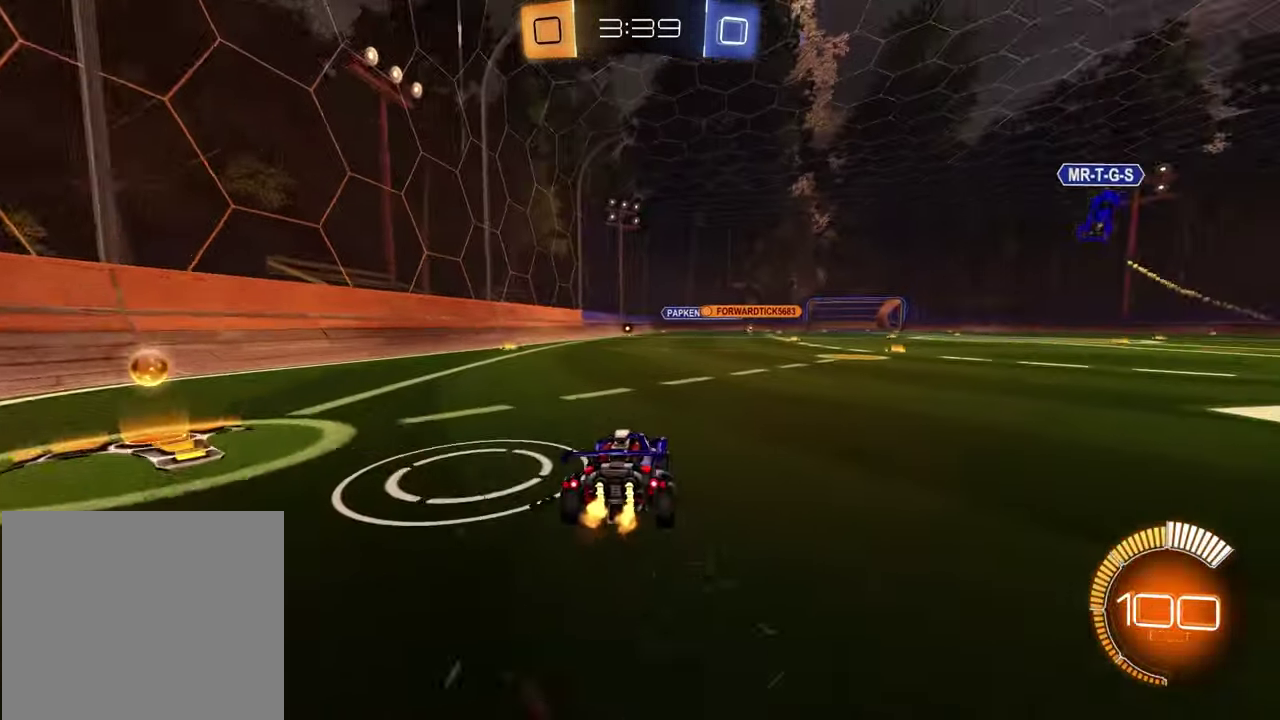
{"buttons": [], "left_stick": "center", "right_stick": "center", "events": [[133, "left_stick", "center"], [400, "R2", "up"], [433, "left_stick", "right"], [483, "left_stick", "center"]]}
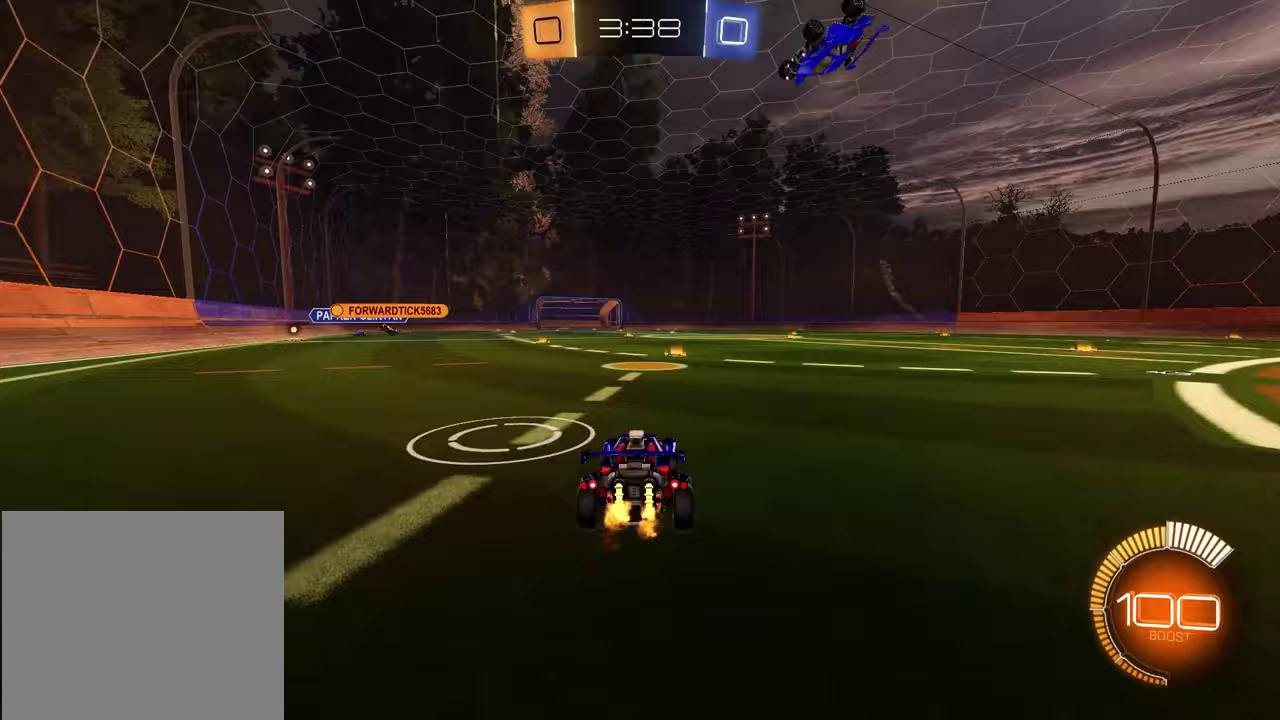
{"buttons": [], "left_stick": "left", "right_stick": "center", "events": [[17, "R2", "down"], [67, "TRIANGLE", "down"], [83, "left_stick", "left"], [133, "R1", "down"], [167, "TRIANGLE", "up"], [200, "left_stick", "center"], [300, "R1", "up"], [417, "R2", "up"], [450, "left_stick", "left"]]}
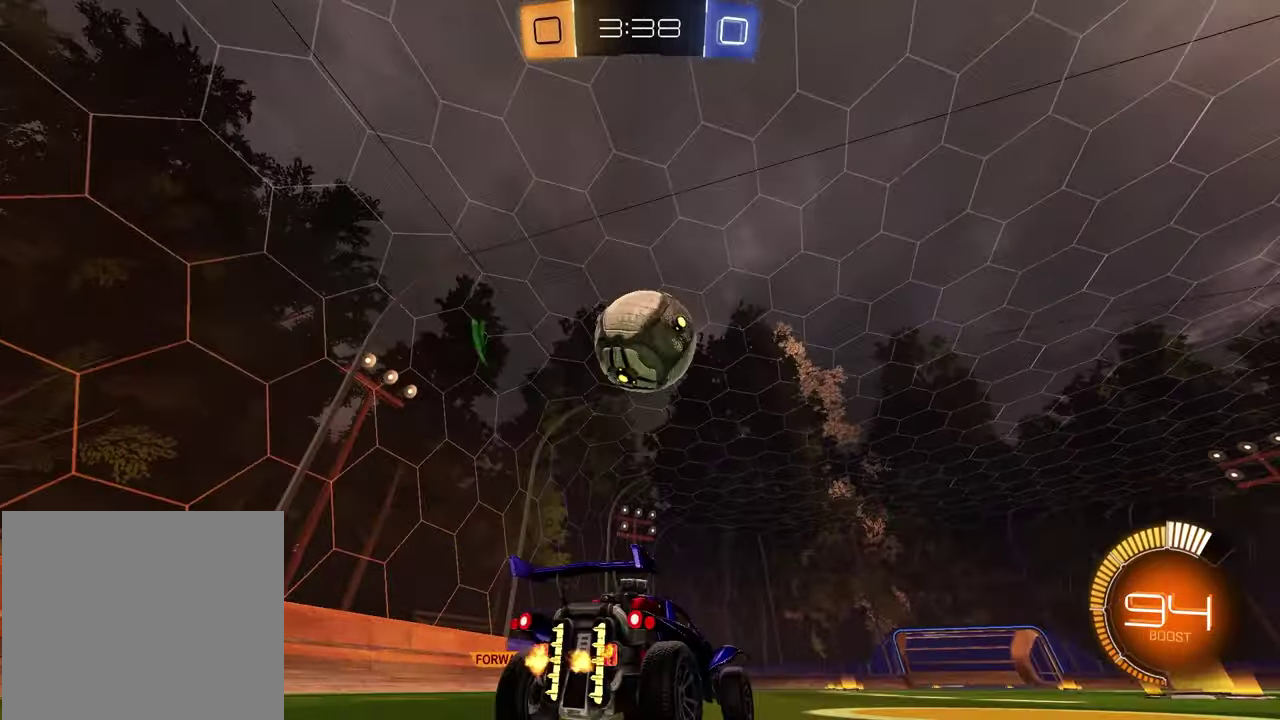
{"buttons": ["R2"], "left_stick": "center", "right_stick": "center", "events": [[17, "R2", "down"], [67, "left_stick", "center"], [217, "R1", "down"], [250, "left_stick", "up-right"], [333, "R1", "up"], [350, "left_stick", "center"]]}
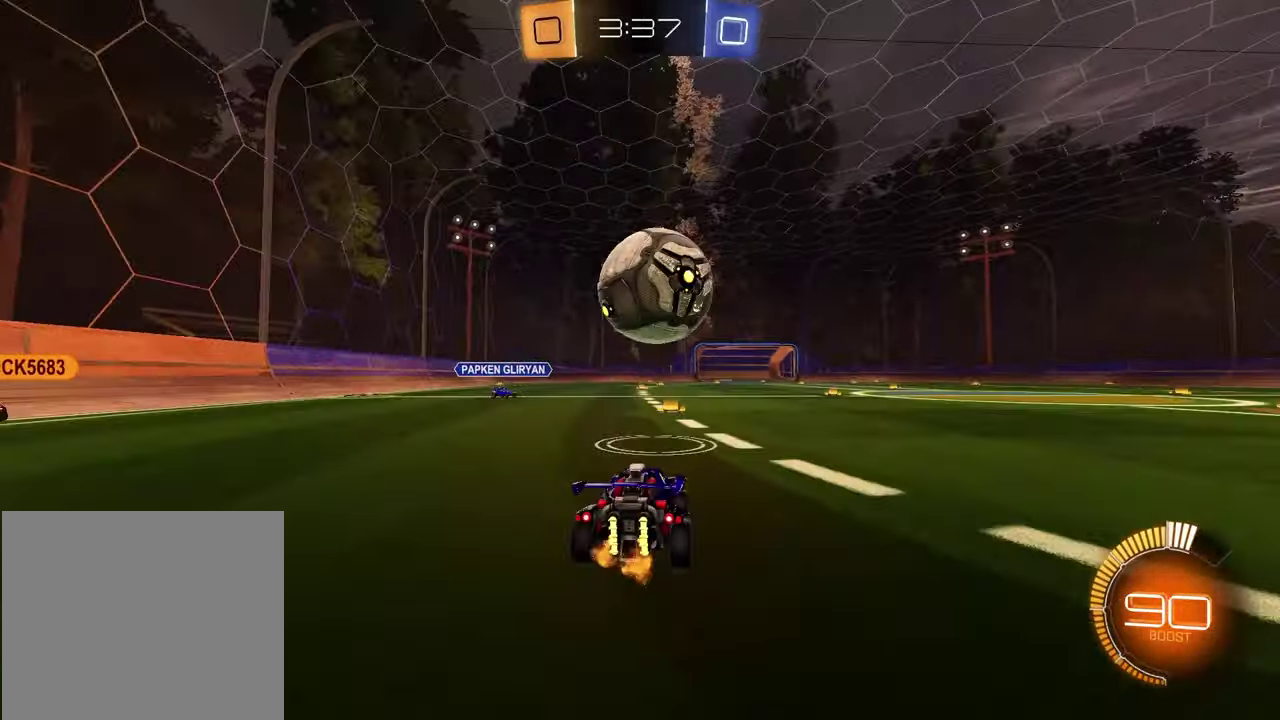
{"buttons": ["CROSS", "R1", "R2"], "left_stick": "center", "right_stick": "center", "events": [[100, "R1", "down"], [250, "left_stick", "down"], [283, "CROSS", "down"], [383, "CROSS", "up"], [417, "left_stick", "center"], [450, "CROSS", "down"]]}